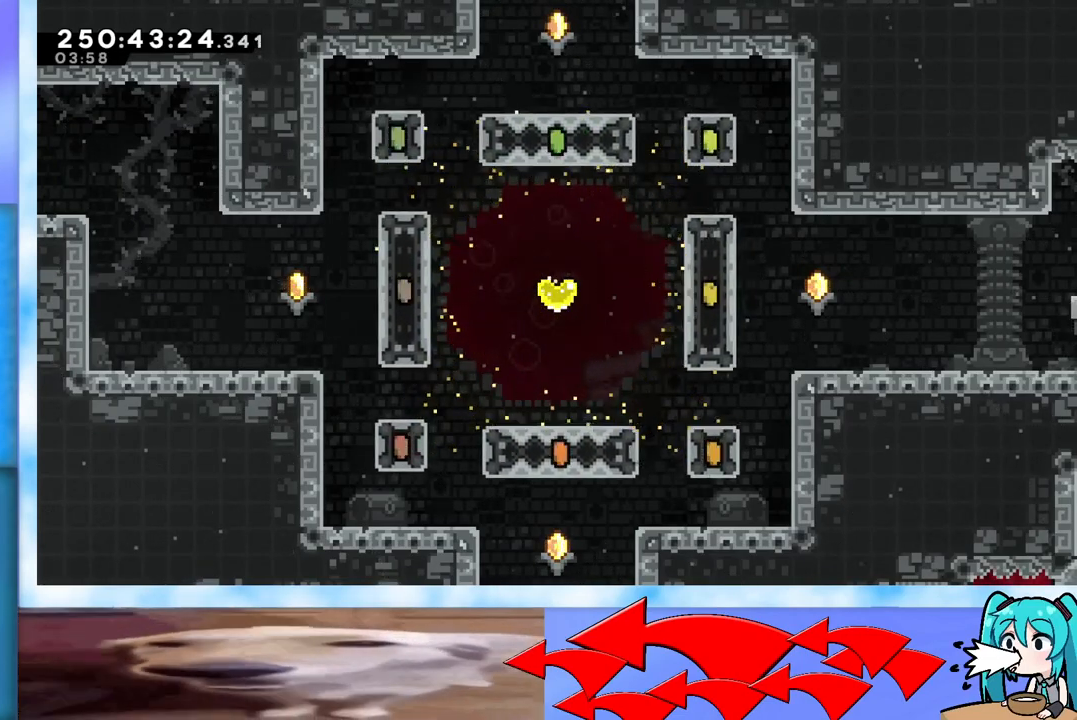
Gameplay with keyboard; each line is a JSON object with the keys held at the frame after it. "events" lists presses ("down") and releases ("up") of "dash", "demo", "down", "grab", "j2", "jump", "left", "pause", "right" and "up" between this image and that frame as [ms after this image, input, new state], when the widget could be followed in between. No other keys are recorded. Mouse input is not recorded. Key names are as the overlay labels them; some are game actions (e.g. jump) rather than physical keys.
{"keys": ["down", "left"], "events": []}
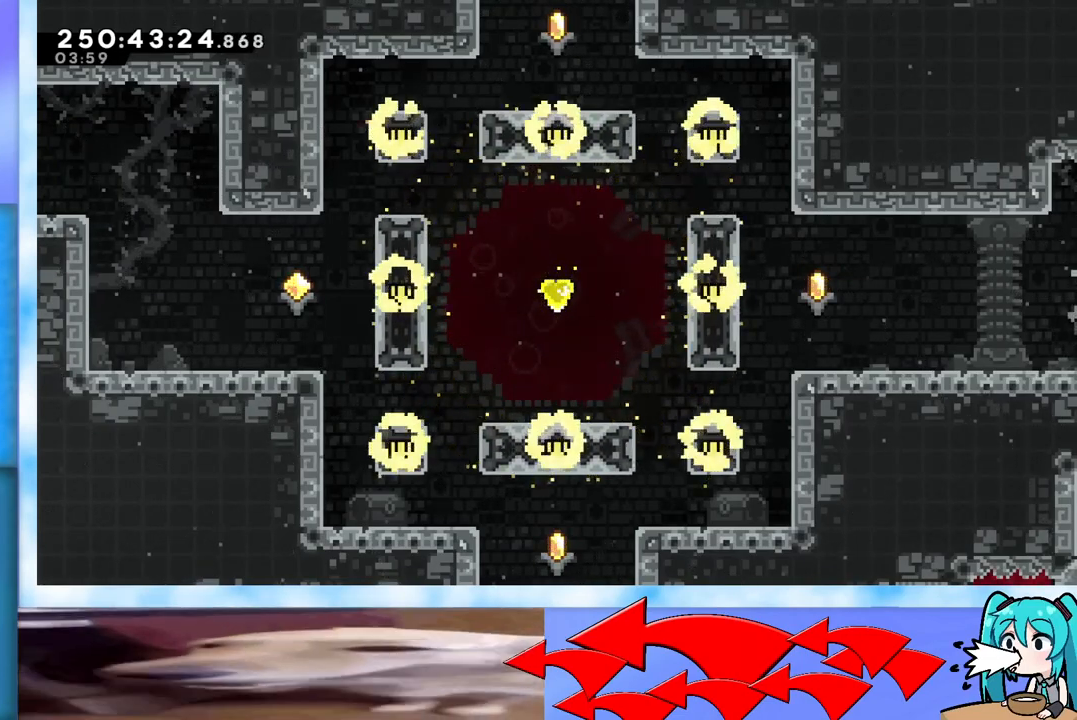
{"keys": ["down", "left"], "events": []}
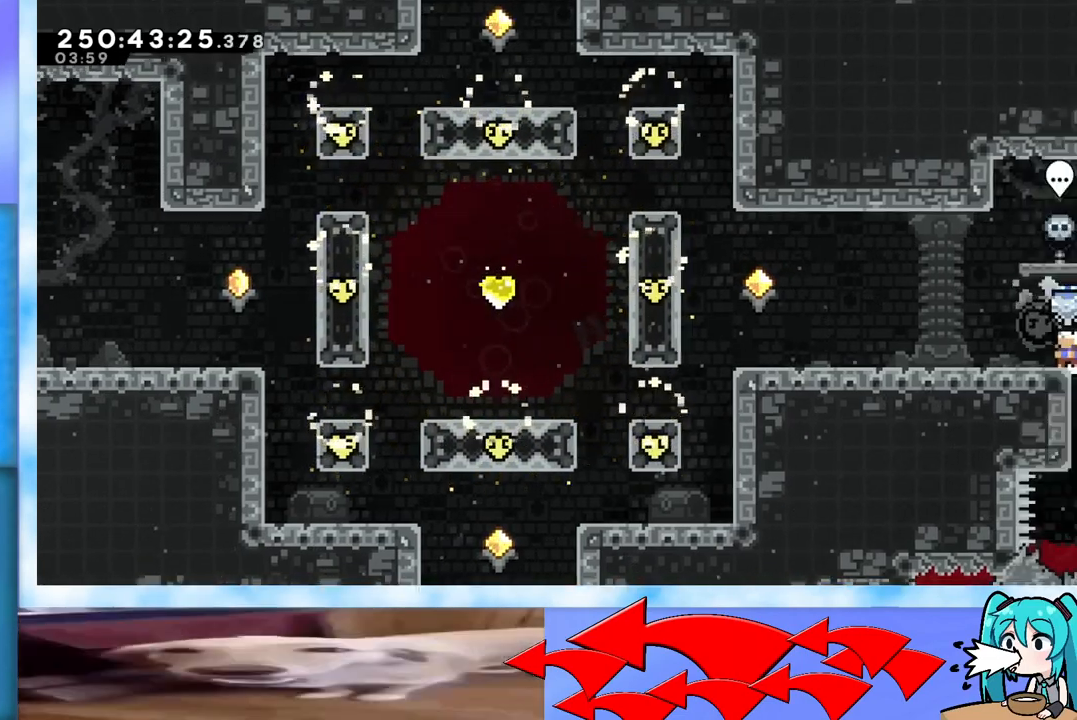
{"keys": ["down", "jump", "left"], "events": [[317, "dash", "down"], [367, "jump", "down"], [467, "dash", "up"]]}
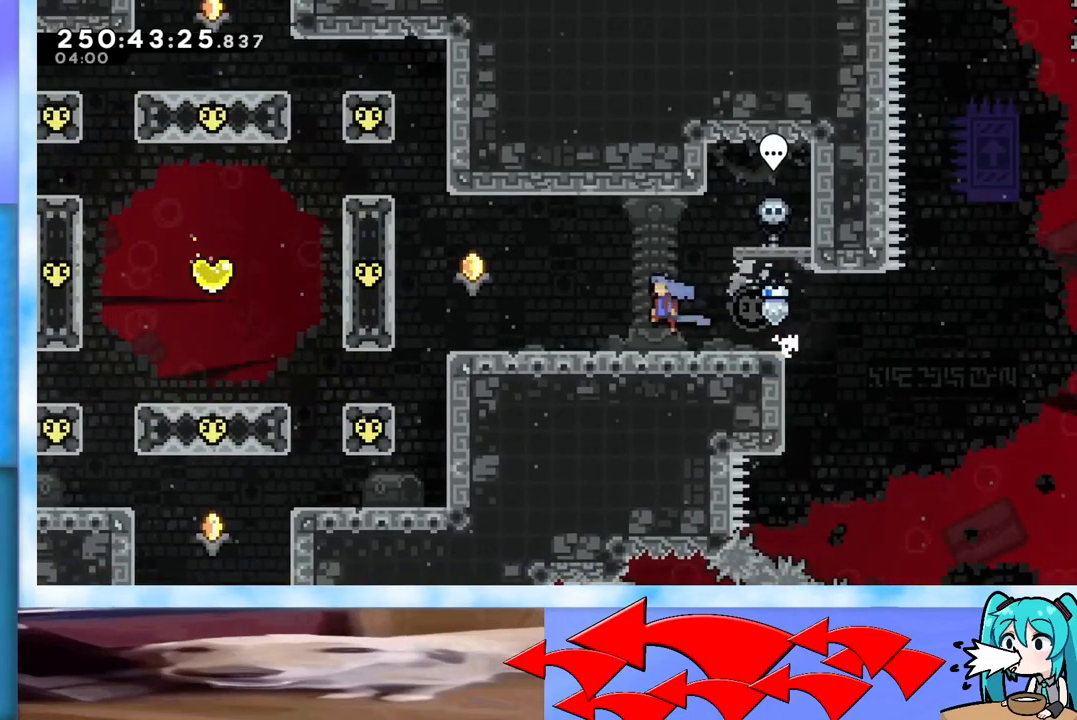
{"keys": [], "events": [[16, "down", "up"], [16, "jump", "up"], [383, "left", "up"]]}
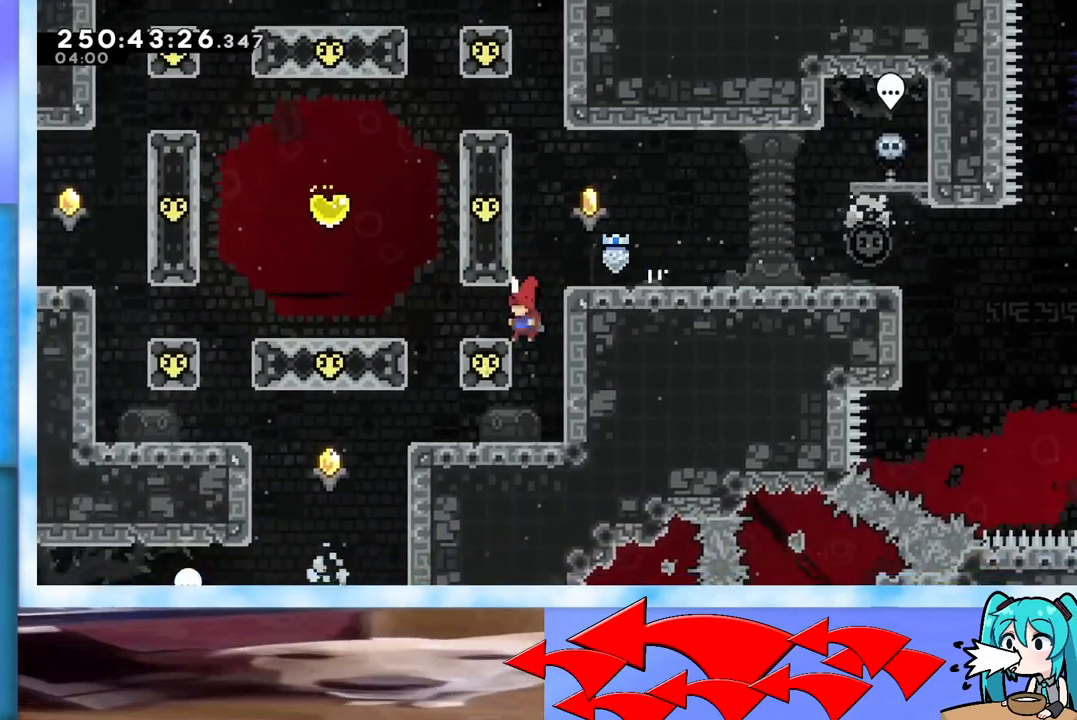
{"keys": ["left"], "events": [[17, "left", "down"], [217, "left", "up"], [451, "left", "down"]]}
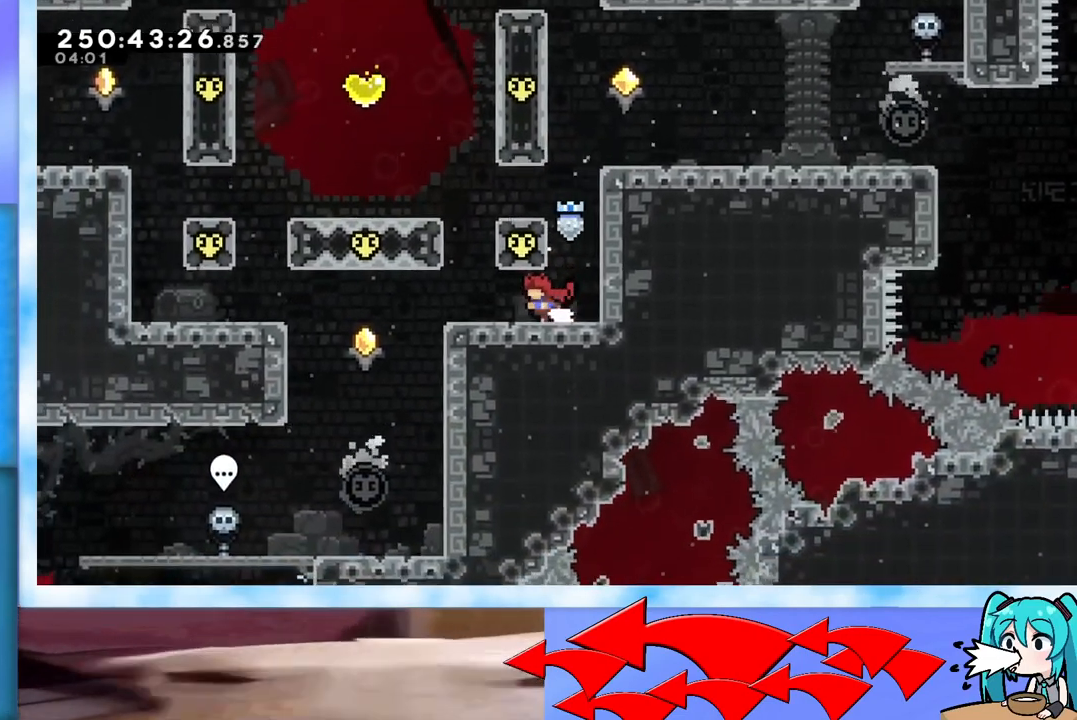
{"keys": ["jump", "left"], "events": [[183, "left", "up"], [233, "jump", "down"], [367, "left", "down"]]}
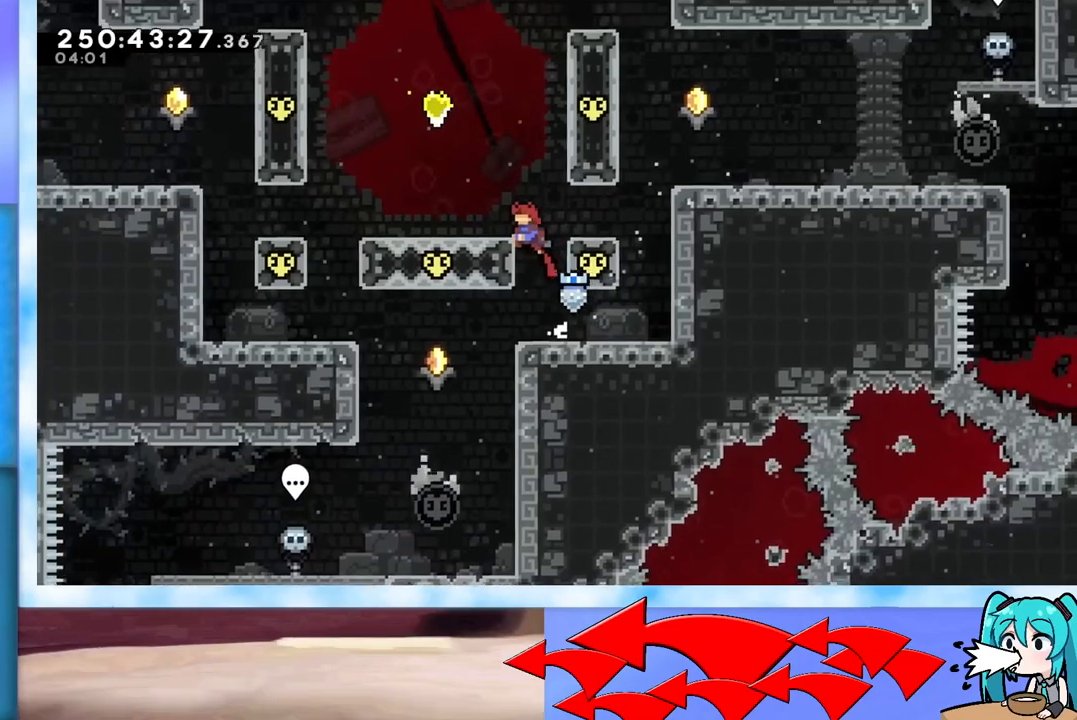
{"keys": ["left"], "events": [[100, "jump", "up"], [167, "grab", "down"], [234, "jump", "down"], [334, "grab", "up"], [334, "jump", "up"]]}
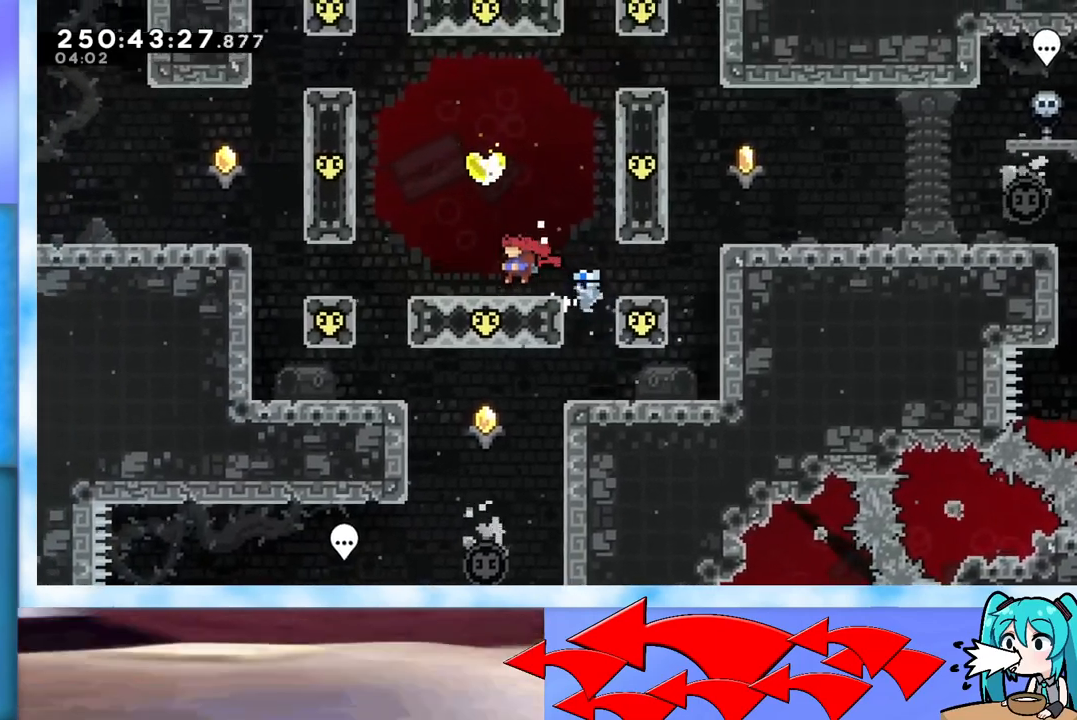
{"keys": ["up"], "events": [[300, "left", "up"], [300, "up", "down"], [400, "dash", "down"], [500, "dash", "up"]]}
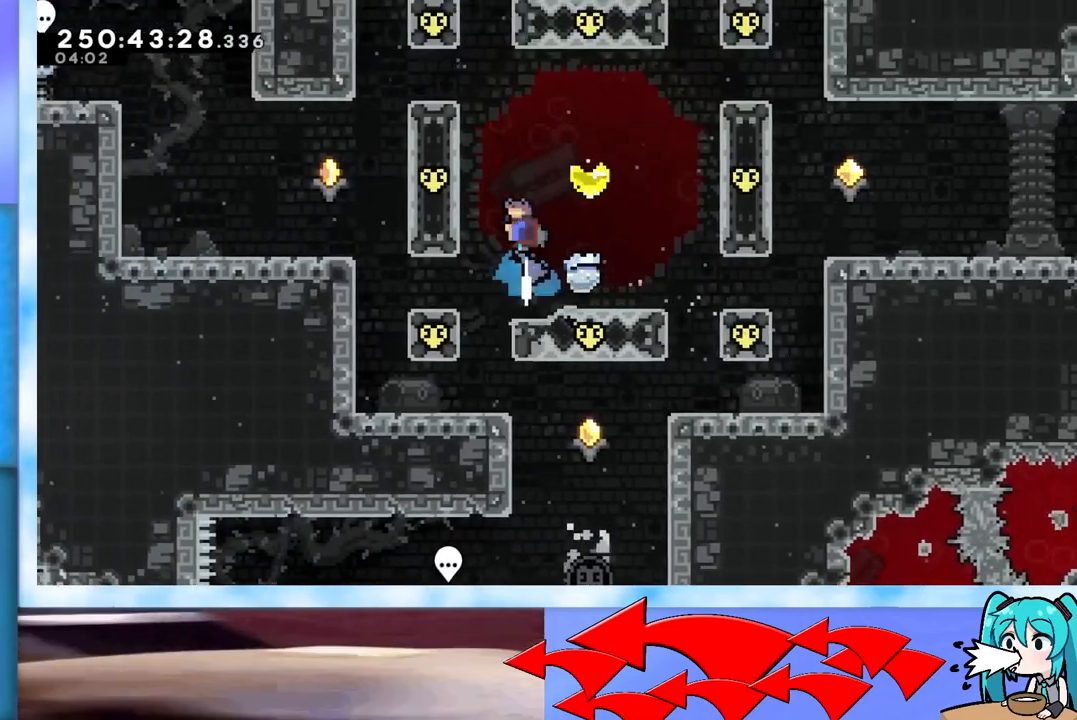
{"keys": ["dash", "down", "left", "right"], "events": [[134, "up", "up"], [317, "right", "down"], [467, "dash", "down"], [467, "down", "down"], [467, "left", "down"]]}
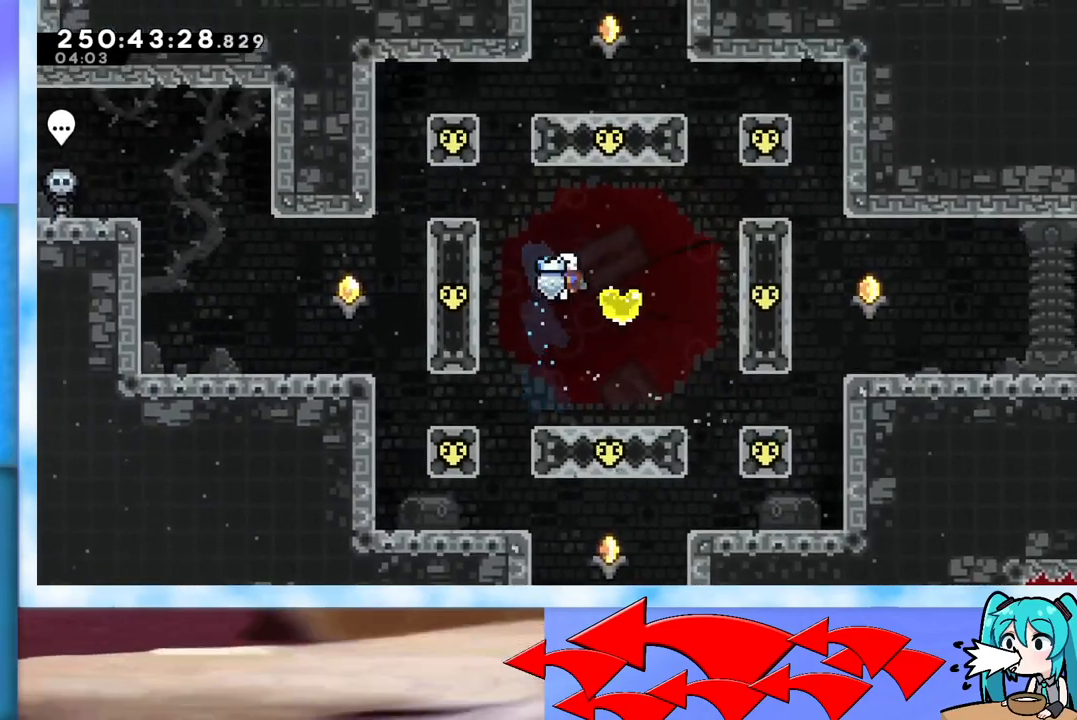
{"keys": ["grab", "jump", "right", "up"], "events": [[16, "right", "up"], [100, "dash", "up"], [200, "grab", "down"], [333, "left", "up"], [383, "down", "up"], [383, "right", "down"], [433, "jump", "down"], [484, "up", "down"]]}
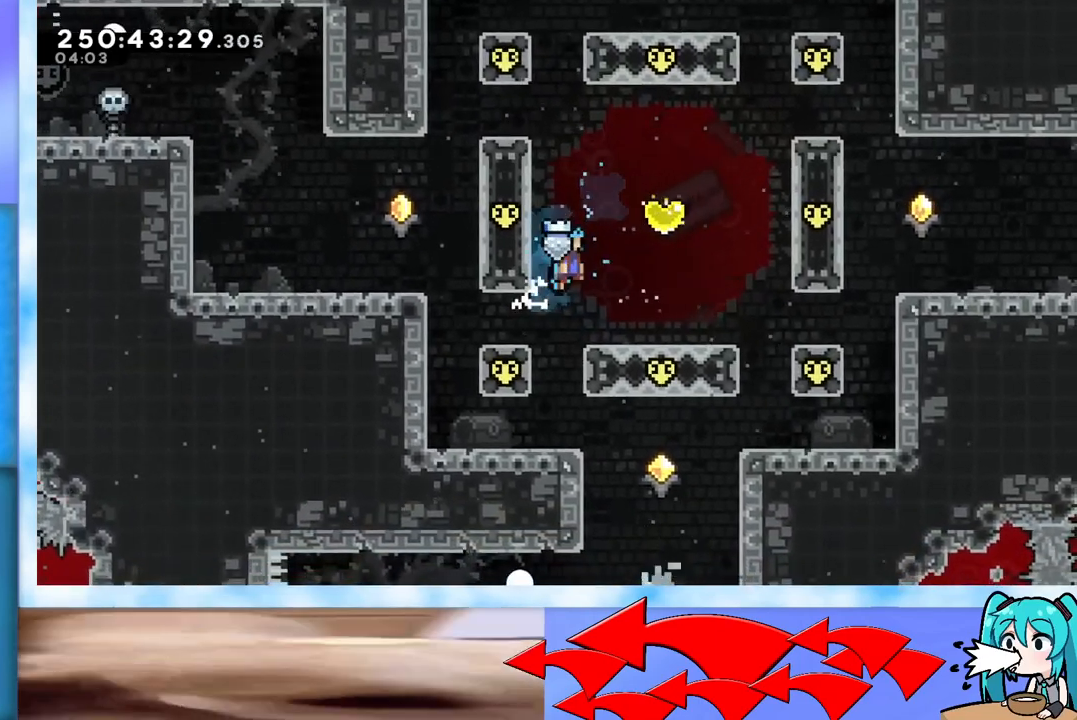
{"keys": [], "events": [[34, "j2", "down"], [117, "grab", "up"], [117, "j2", "up"], [117, "jump", "up"], [117, "right", "up"], [167, "up", "up"]]}
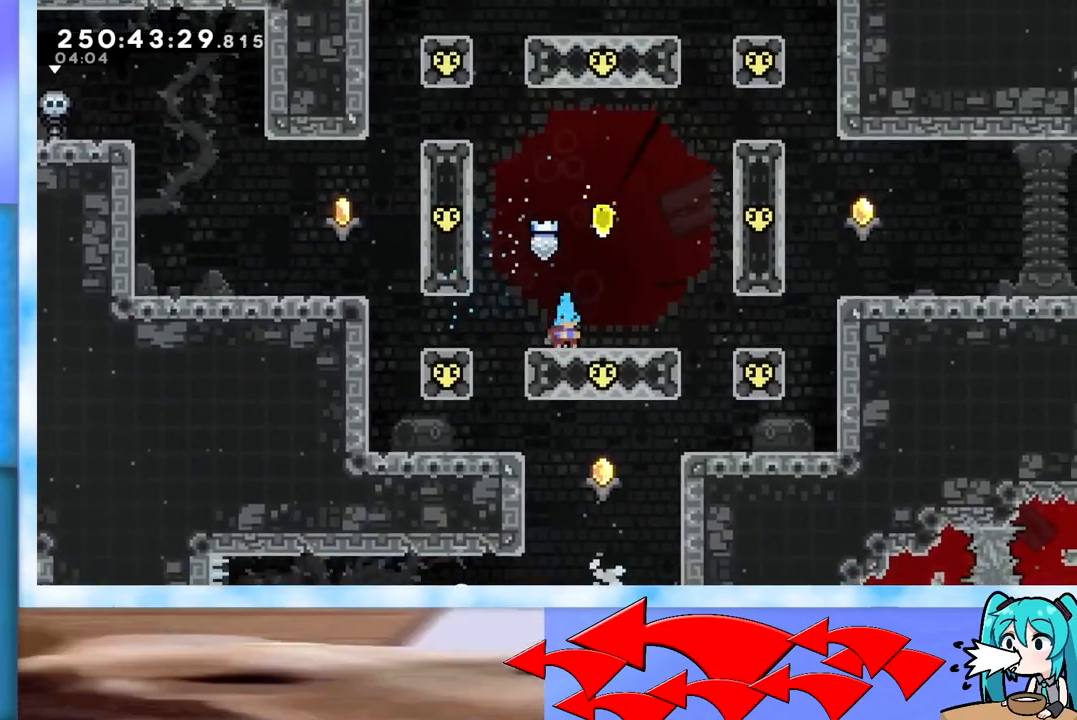
{"keys": [], "events": [[50, "up", "down"], [83, "dash", "down"], [233, "dash", "up"], [367, "up", "up"]]}
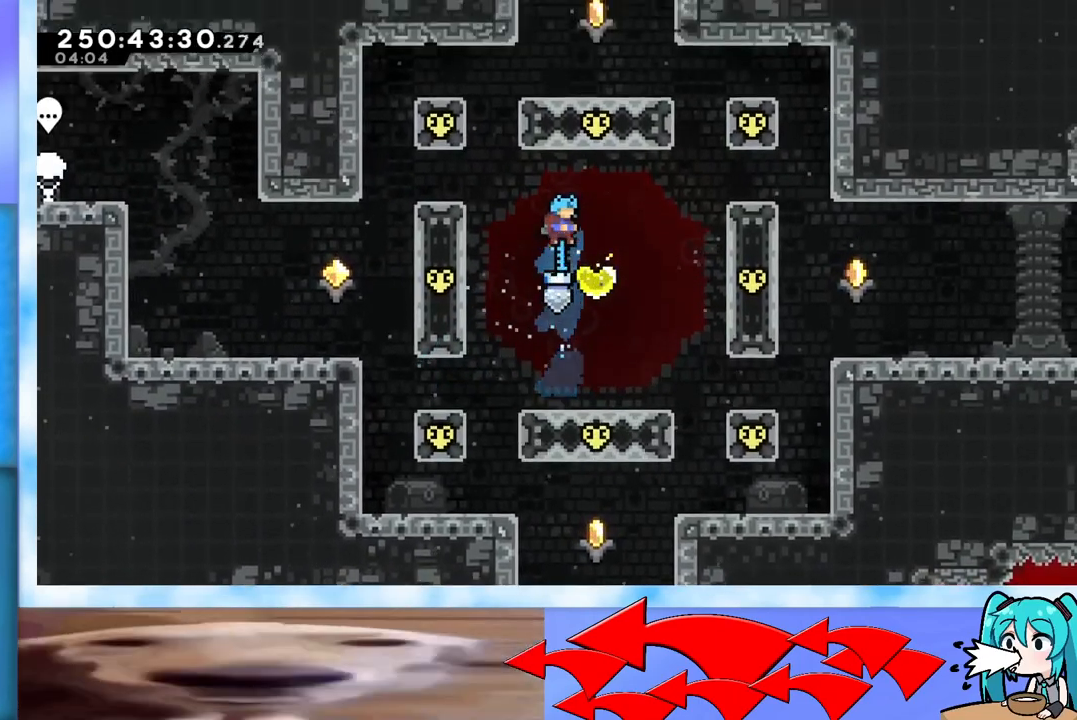
{"keys": ["down"], "events": [[150, "right", "down"], [250, "dash", "down"], [250, "down", "down"], [250, "left", "down"], [250, "right", "up"], [401, "dash", "up"], [484, "left", "up"]]}
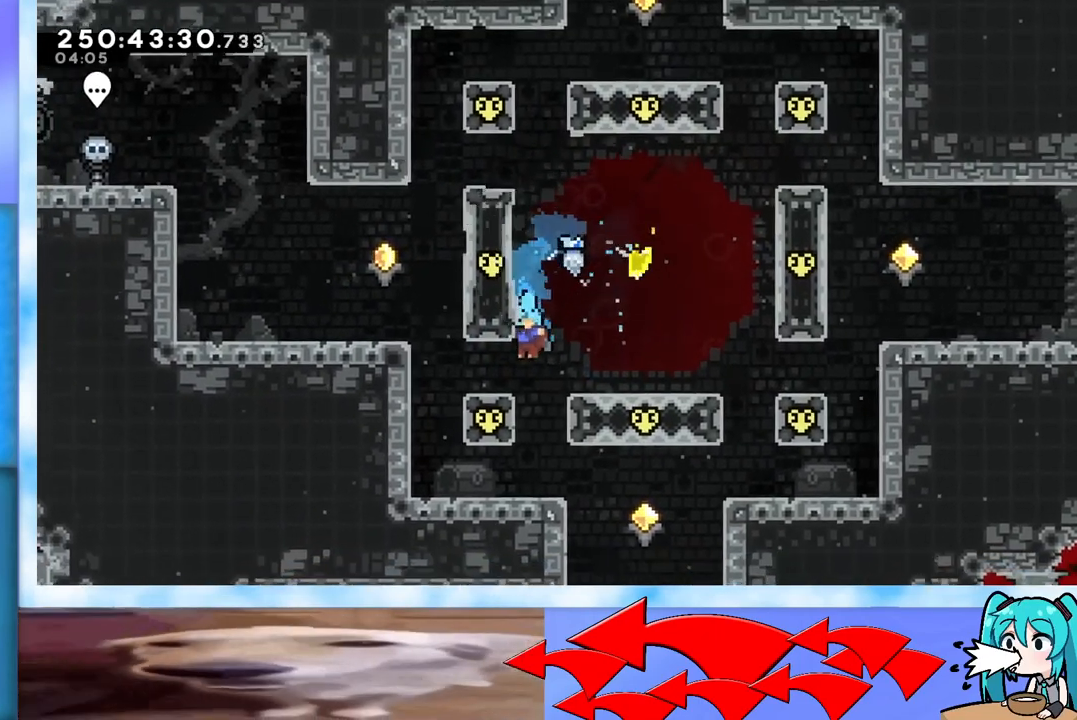
{"keys": [], "events": [[16, "down", "up"], [116, "grab", "down"], [116, "right", "down"], [167, "jump", "down"], [250, "right", "up"], [250, "up", "down"], [400, "up", "up"], [500, "grab", "up"], [500, "jump", "up"]]}
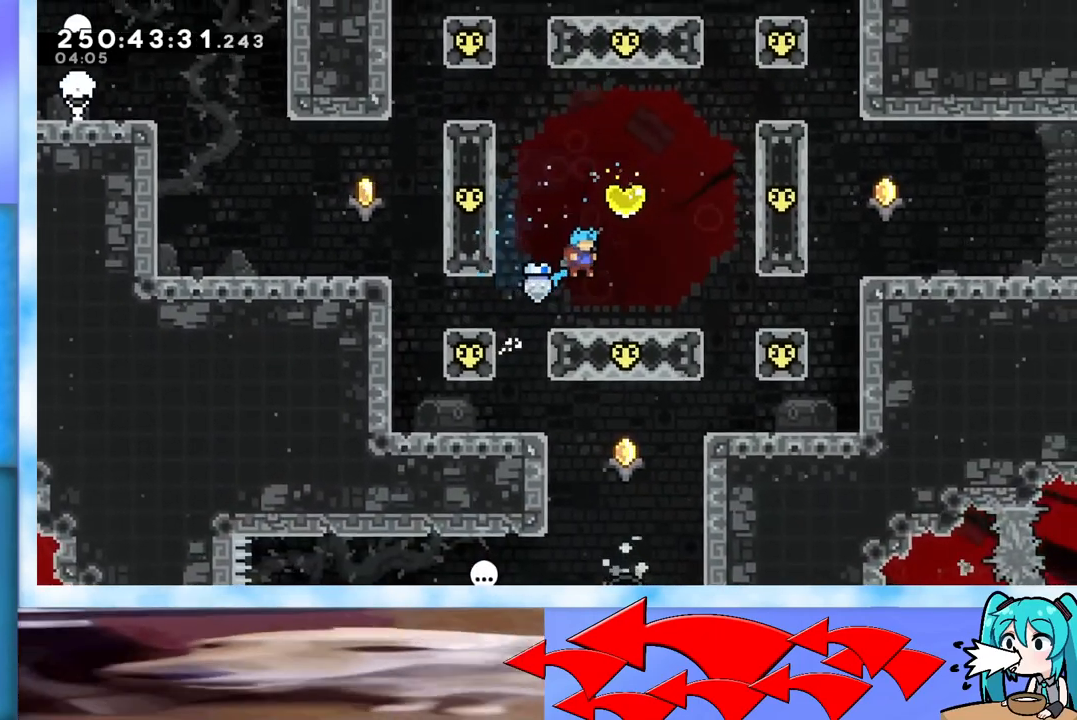
{"keys": ["up"], "events": [[50, "left", "down"], [134, "left", "up"], [184, "up", "down"], [267, "dash", "down"], [417, "dash", "up"]]}
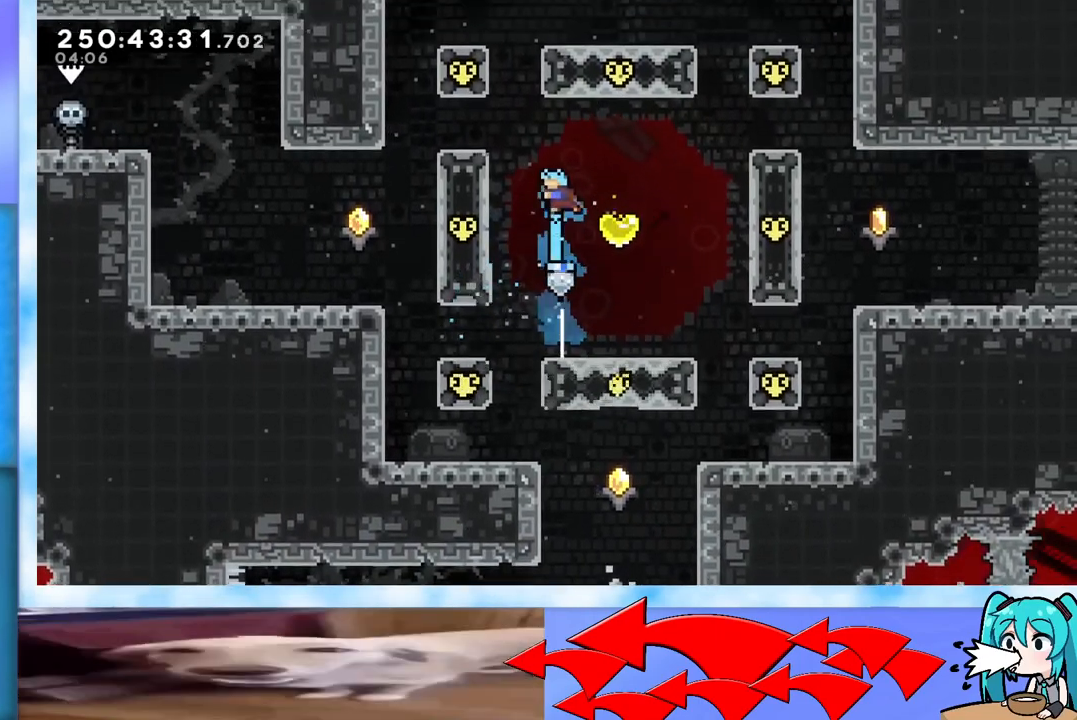
{"keys": ["down", "left"], "events": [[50, "up", "up"], [250, "right", "down"], [383, "dash", "down"], [383, "down", "down"], [383, "left", "down"], [433, "right", "up"], [484, "dash", "up"]]}
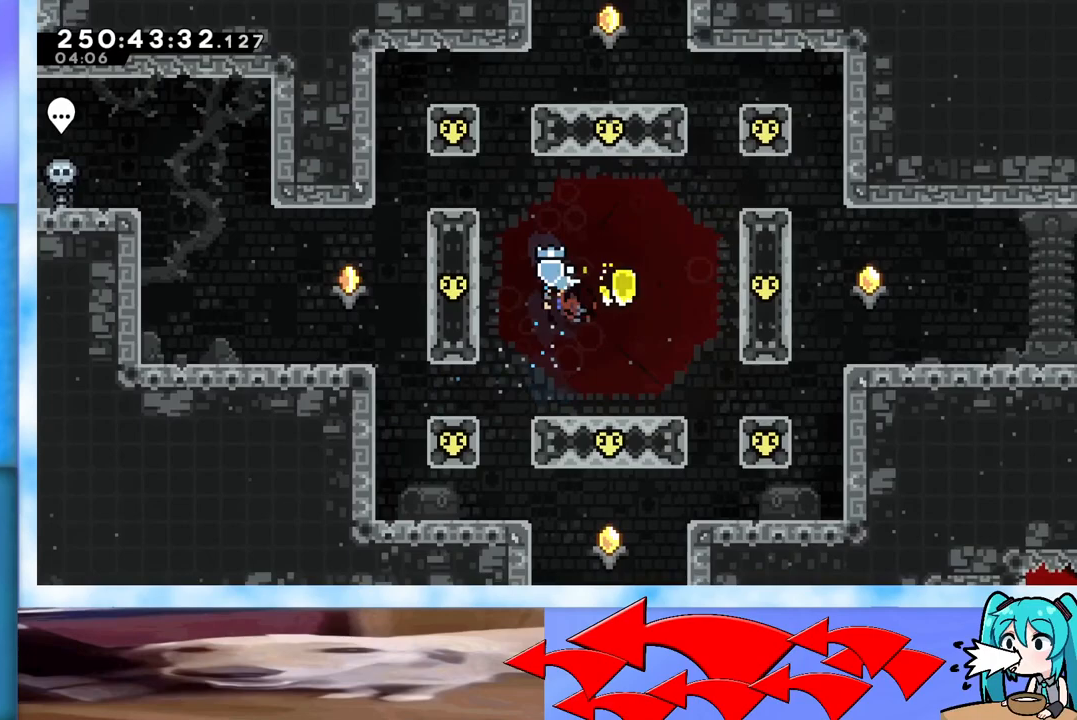
{"keys": ["grab", "jump", "left"], "events": [[67, "grab", "down"], [317, "down", "up"], [317, "jump", "down"], [451, "j2", "down"], [501, "j2", "up"]]}
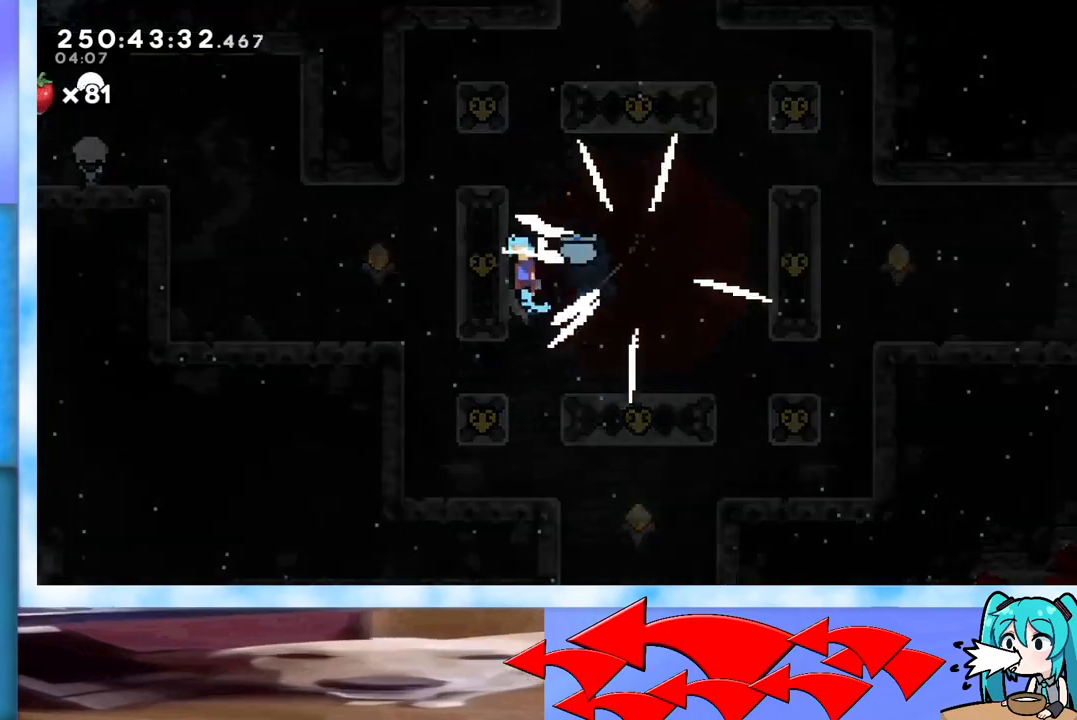
{"keys": ["grab", "j2", "jump"], "events": [[83, "j2", "down"], [183, "j2", "up"], [283, "j2", "down"], [367, "j2", "up"], [417, "left", "up"], [467, "j2", "down"]]}
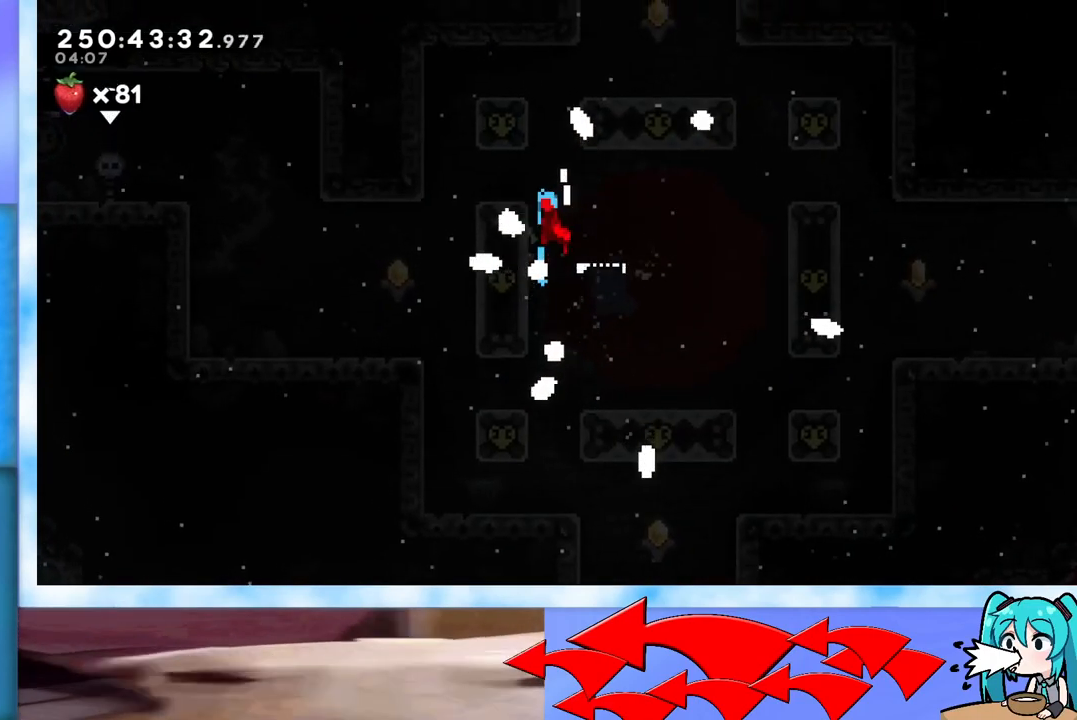
{"keys": ["grab", "j2", "jump"], "events": [[67, "j2", "up"], [100, "j2", "down"], [200, "j2", "up"], [284, "j2", "down"], [434, "j2", "up"], [484, "j2", "down"]]}
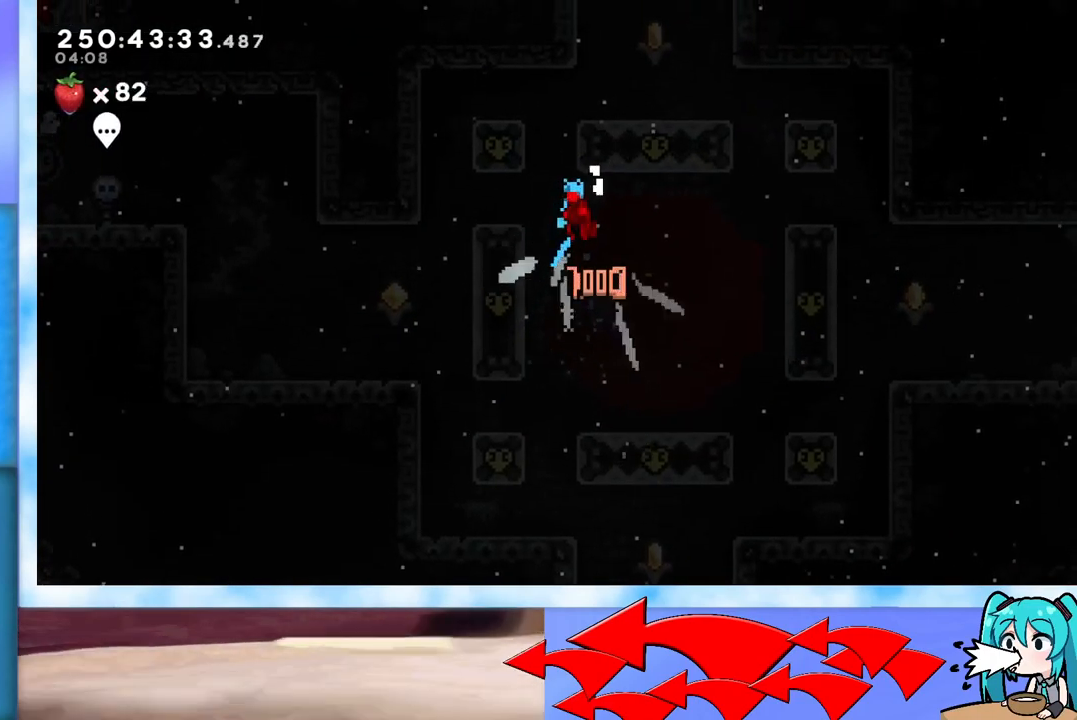
{"keys": [], "events": [[83, "j2", "up"], [133, "grab", "up"], [133, "jump", "up"]]}
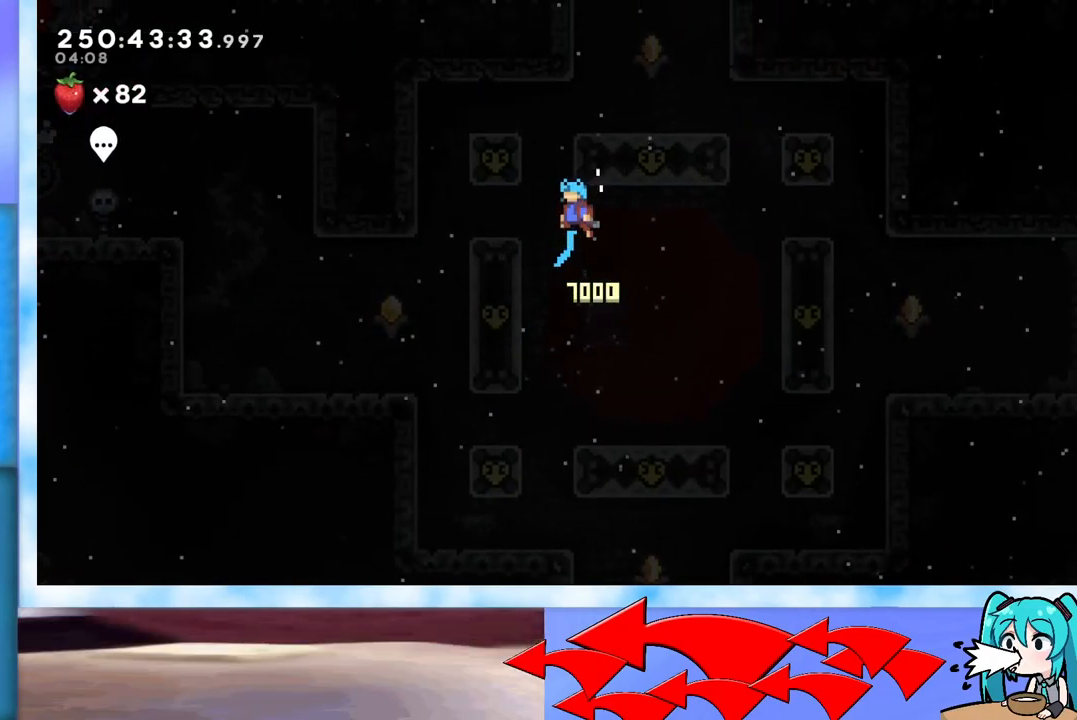
{"keys": [], "events": []}
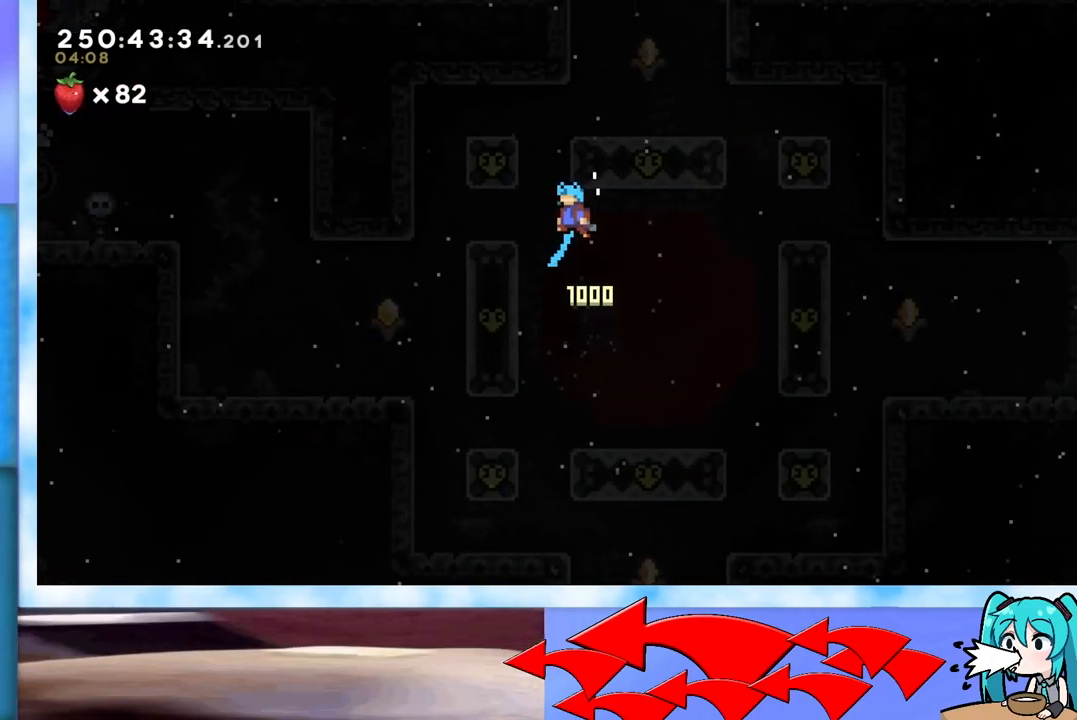
{"keys": [], "events": []}
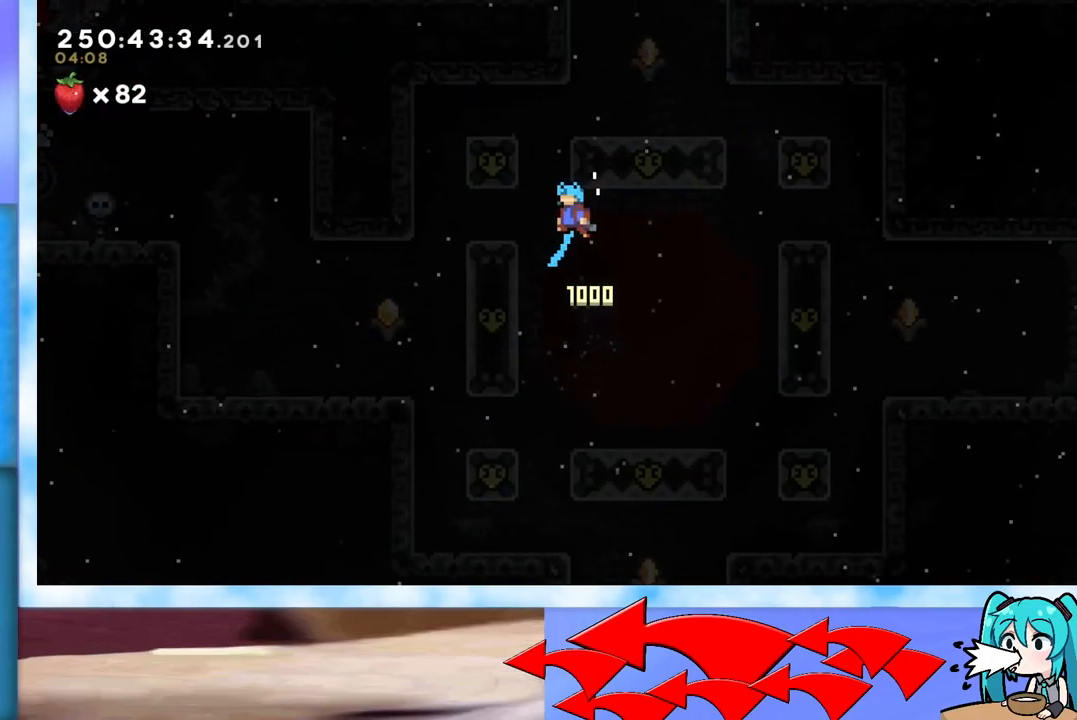
{"keys": [], "events": []}
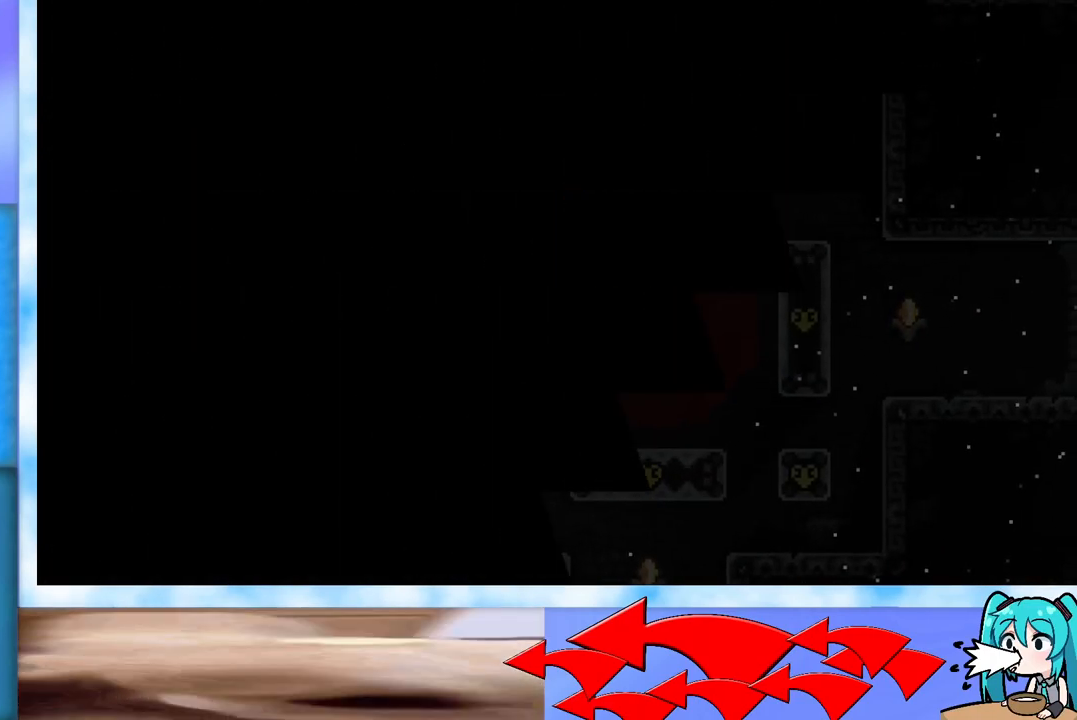
{"keys": ["grab", "jump", "left", "up"], "events": [[234, "grab", "down"], [234, "jump", "down"], [234, "left", "down"], [234, "up", "down"], [284, "jump", "up"], [367, "jump", "down"]]}
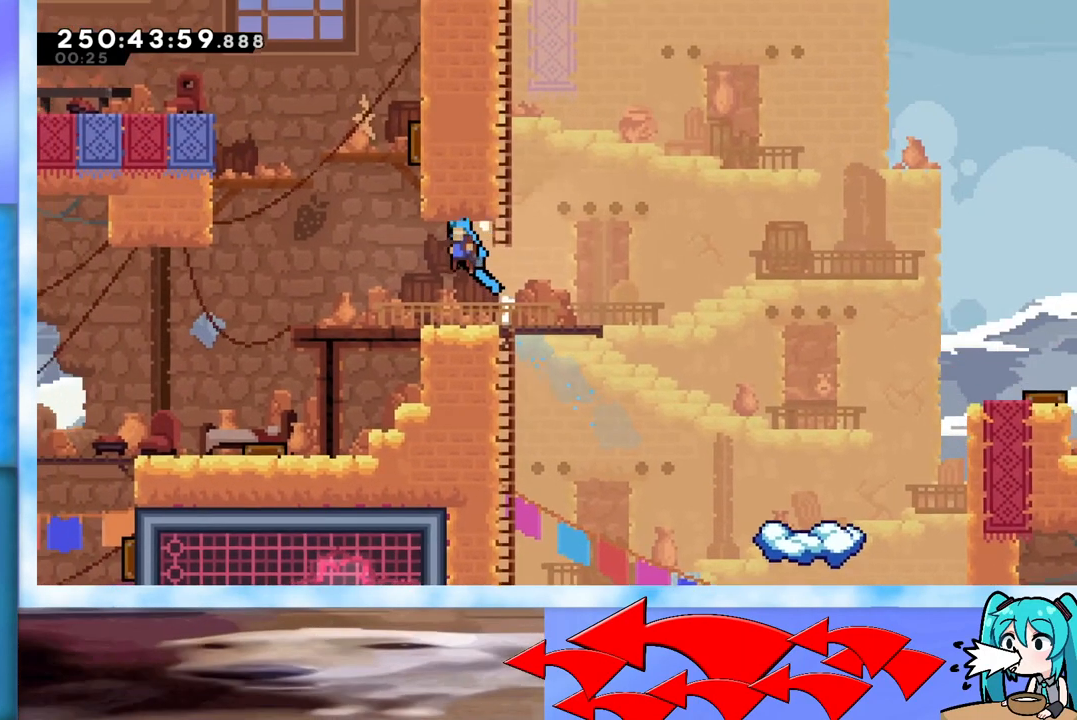
{"keys": ["jump", "left", "up"], "events": [[16, "grab", "up"], [16, "jump", "up"], [100, "left", "up"], [100, "up", "up"], [283, "left", "down"], [283, "up", "down"], [383, "jump", "down"]]}
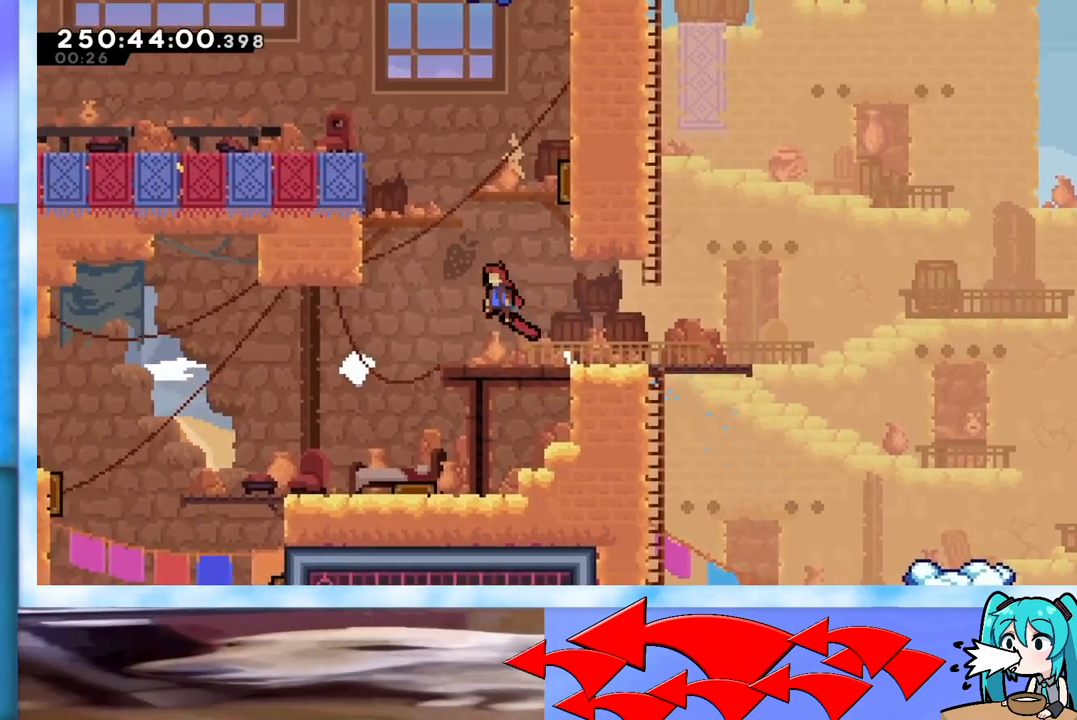
{"keys": ["grab", "left", "up"], "events": [[167, "dash", "down"], [217, "dash", "up"], [317, "grab", "down"], [350, "jump", "up"]]}
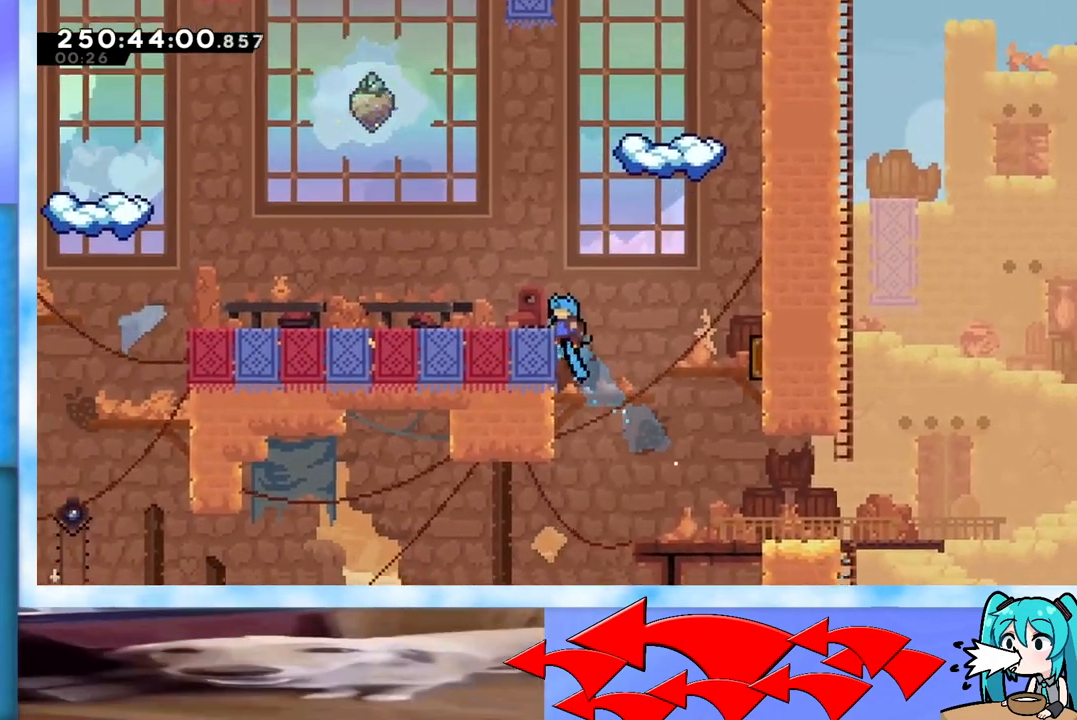
{"keys": ["left", "up"], "events": [[133, "jump", "down"], [283, "grab", "up"], [283, "jump", "up"]]}
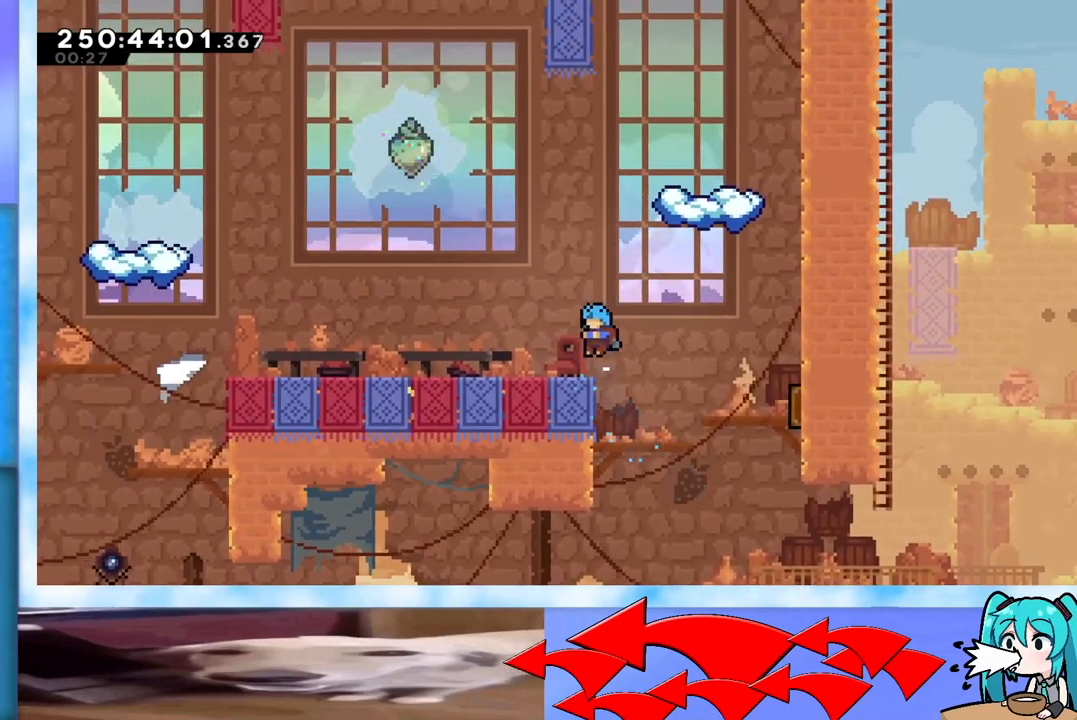
{"keys": [], "events": [[250, "left", "up"], [250, "up", "up"]]}
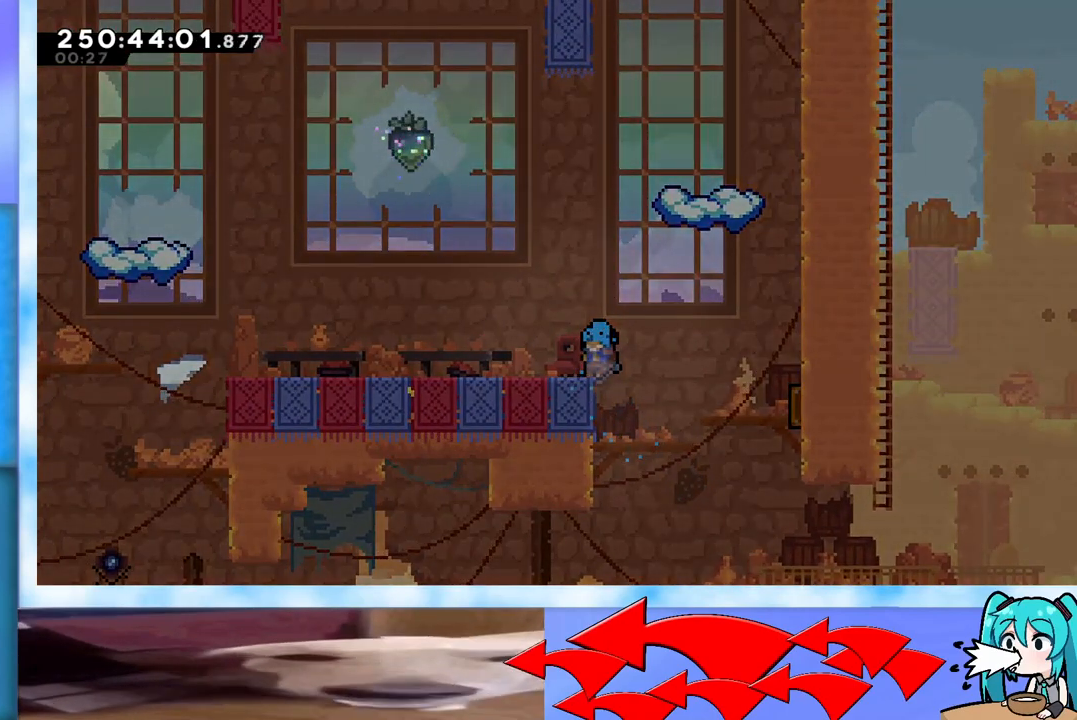
{"keys": [], "events": []}
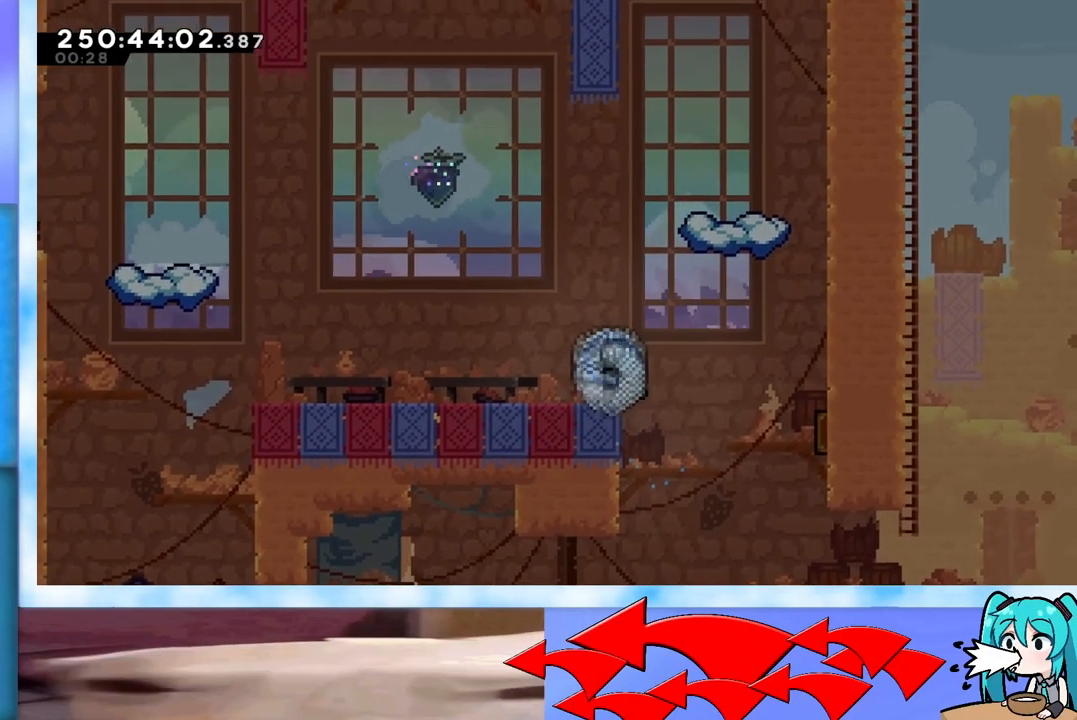
{"keys": [], "events": []}